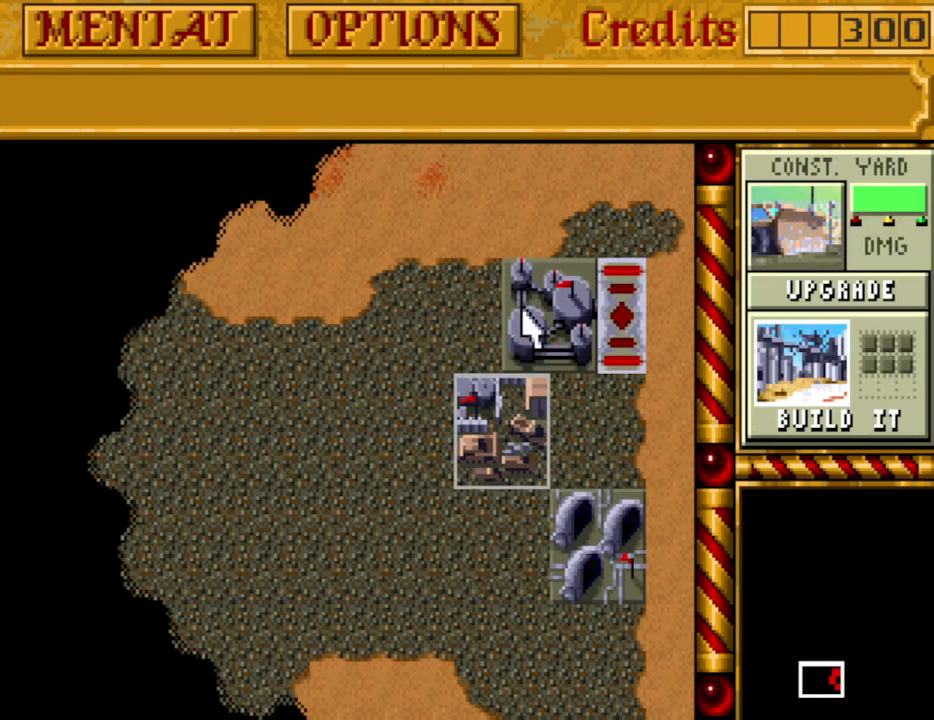
Gameplay with keyboard and mouse; each line is a JSON object with the keys held at the frame after it. "events" lists presses ("down") and releases ("up") of "alt", "backspace", "caps_lock", "ctrl", "down", "escape", "f1", "f10", "f11", "f12", "f2", "f3", "f4", "f5", "f6", "f7", "f8", "f9", "left", "return", "right", "shift", "space", "tab" and "up" between this image and that frame as [ms after this image, input, new state], when the widget could be followed in between. No other keys are recorded. Mouse buttons are not recorded. Not read: mouse_move.
{"keys": [], "events": [[133, "right", "down"], [217, "right", "up"]]}
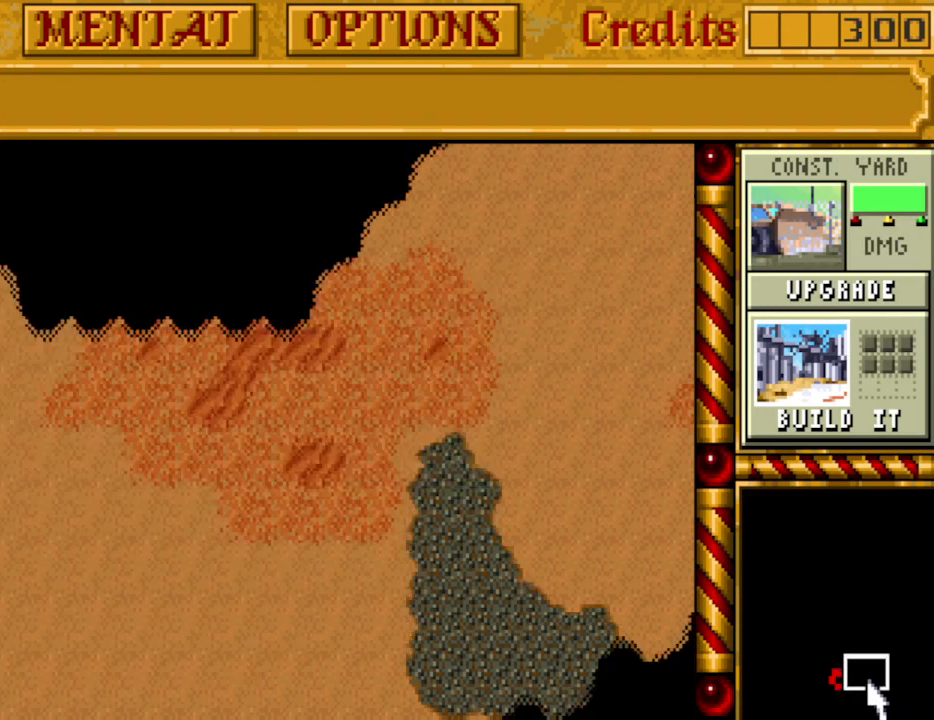
{"keys": [], "events": []}
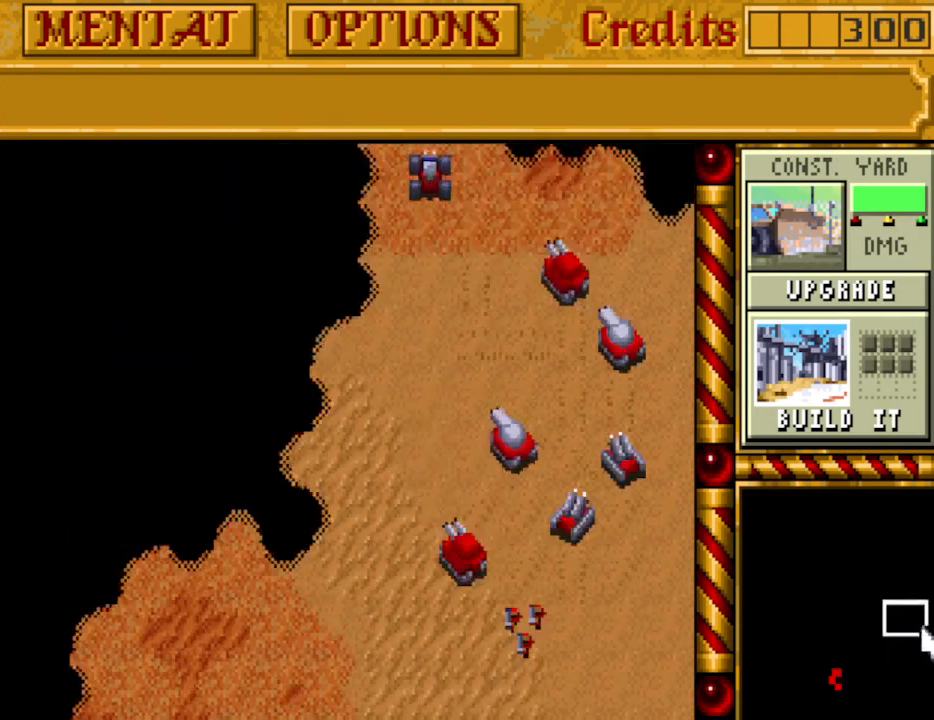
{"keys": [], "events": [[200, "up", "down"], [300, "up", "up"], [350, "up", "down"], [417, "up", "up"]]}
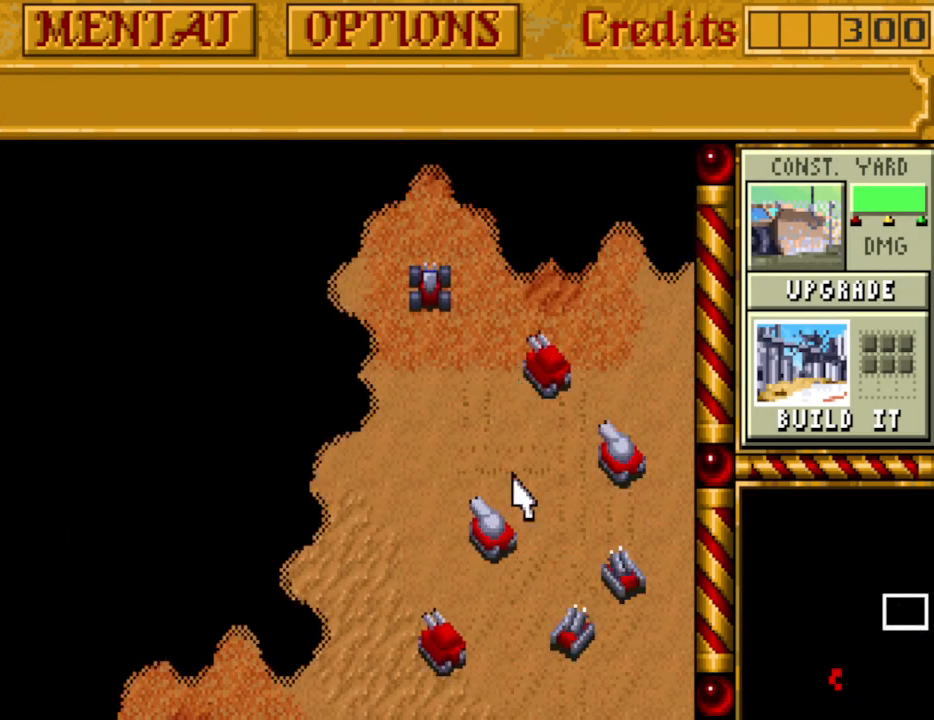
{"keys": [], "events": []}
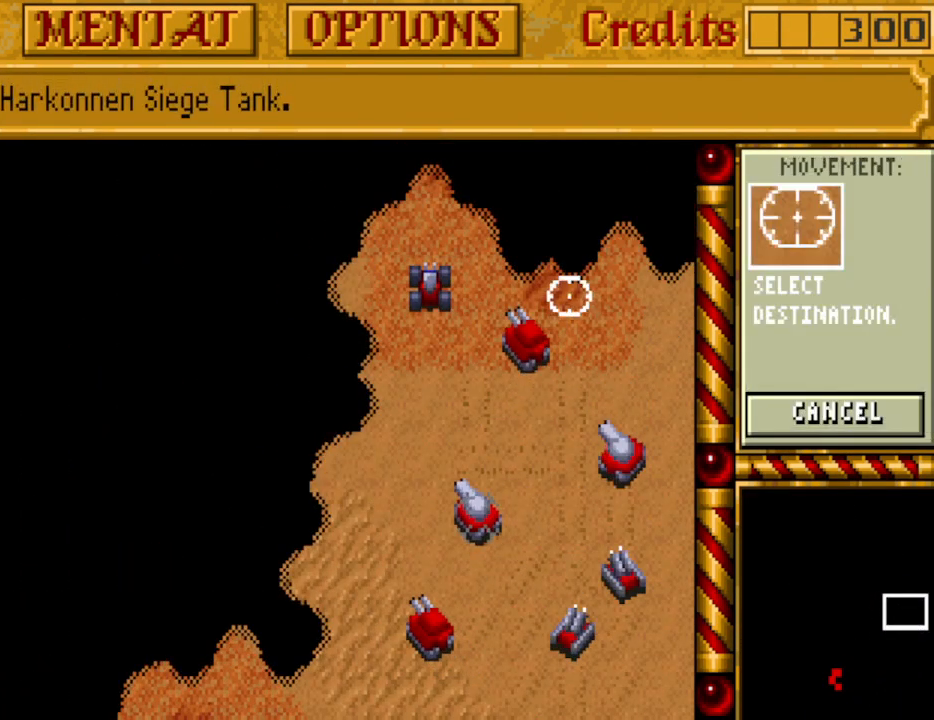
{"keys": [], "events": []}
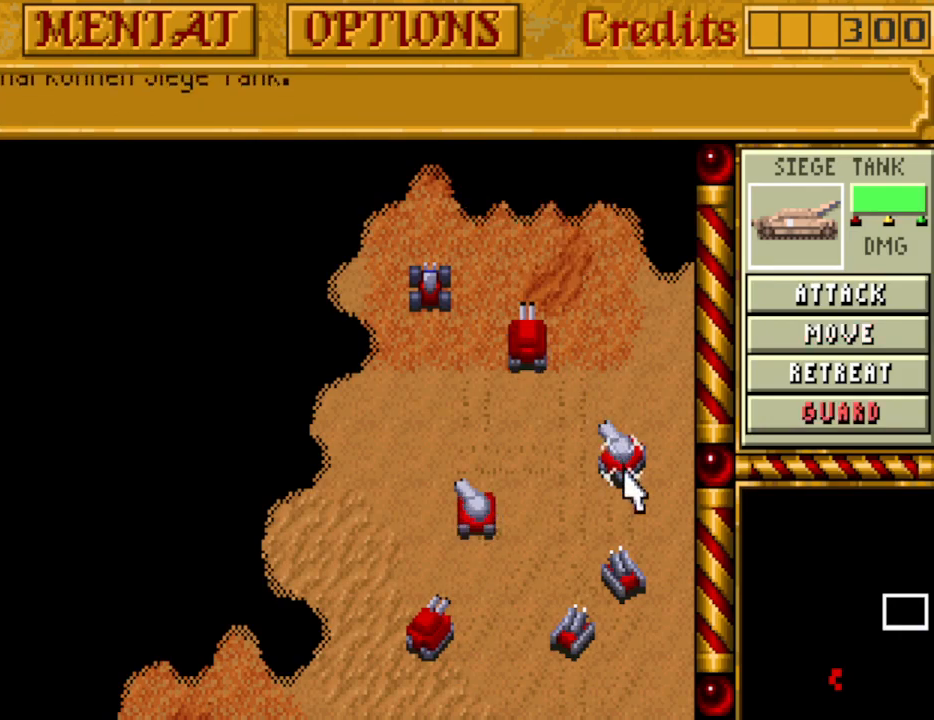
{"keys": [], "events": []}
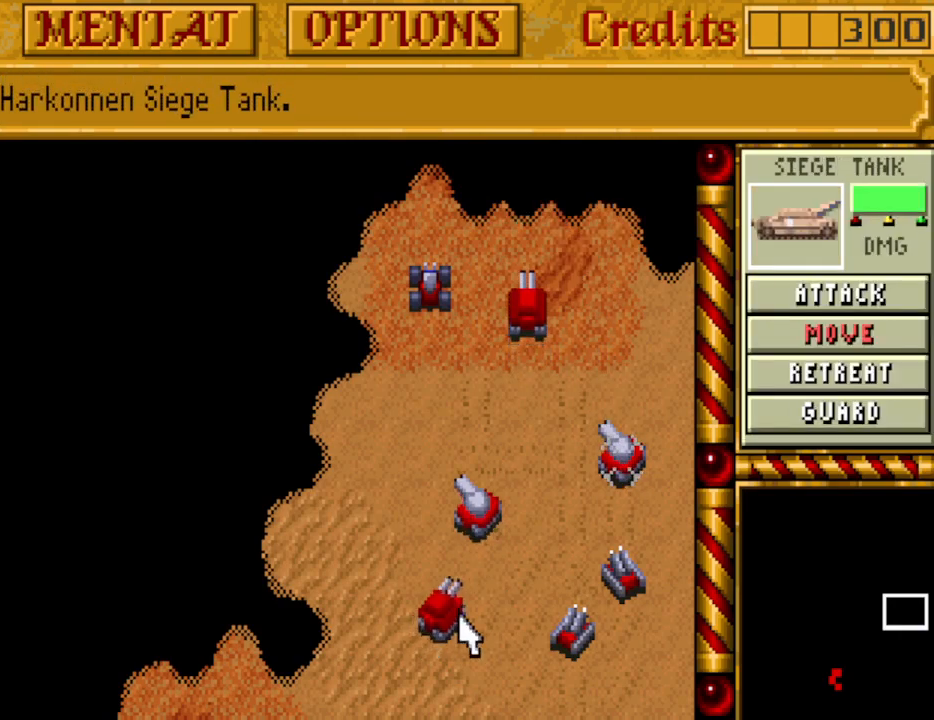
{"keys": [], "events": []}
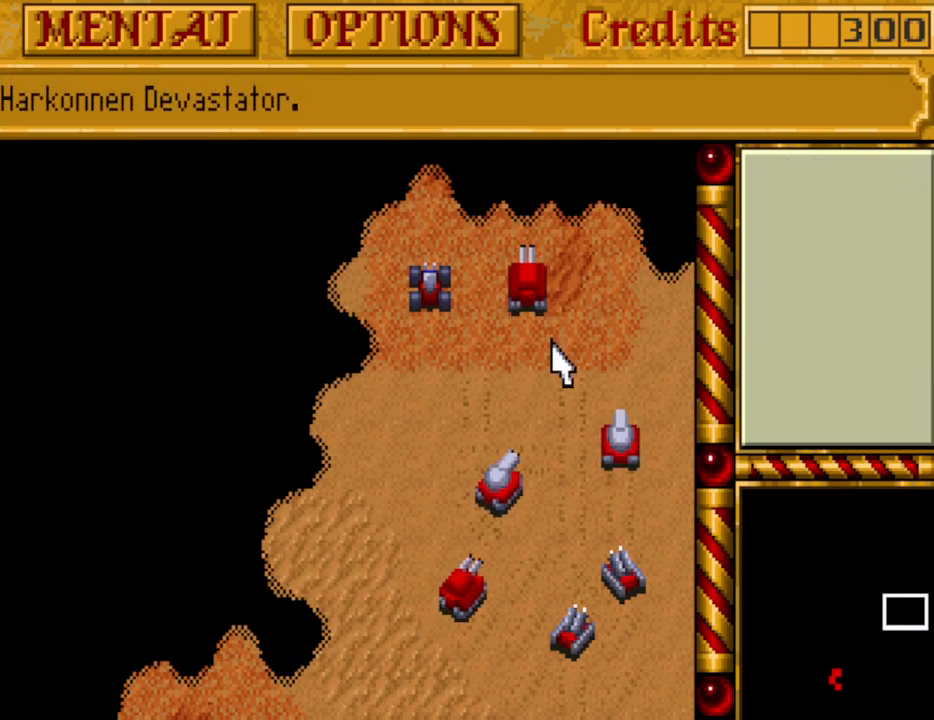
{"keys": [], "events": []}
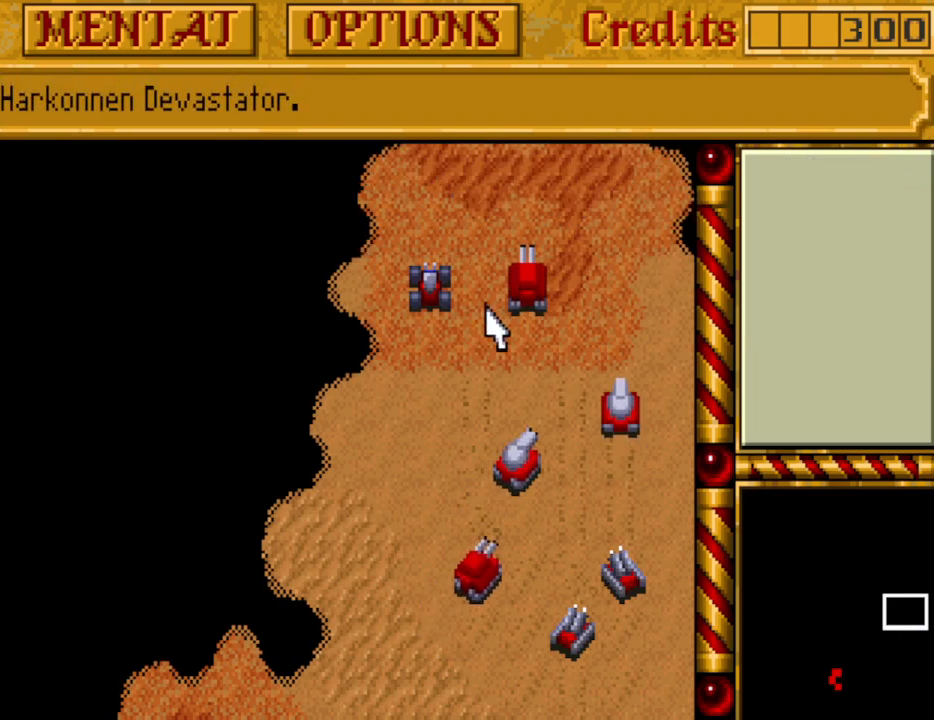
{"keys": ["up"], "events": [[383, "up", "down"]]}
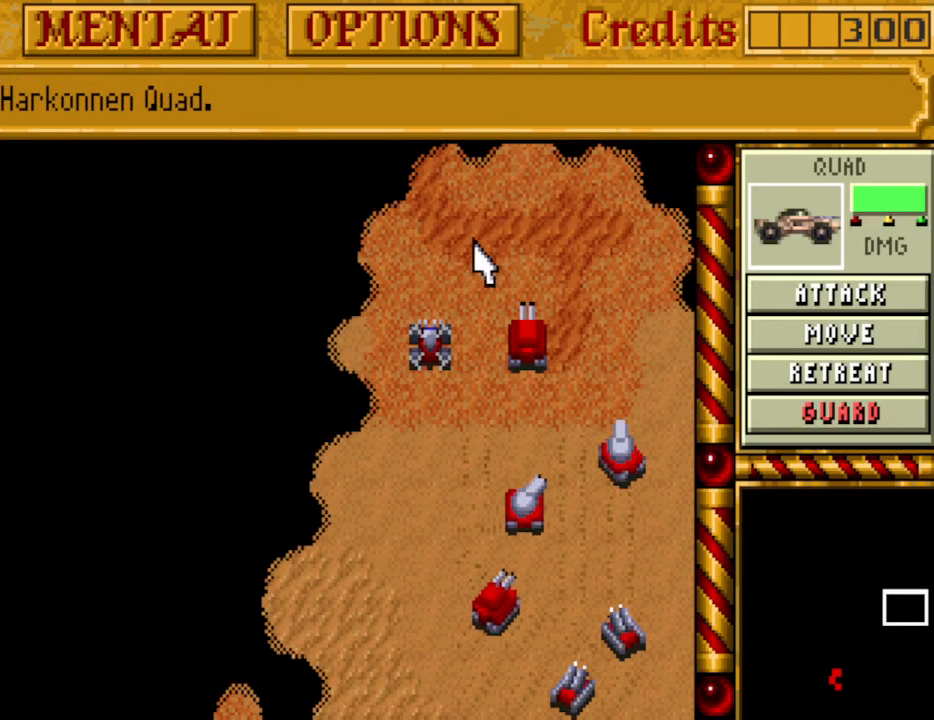
{"keys": [], "events": [[33, "up", "up"], [67, "up", "down"], [167, "up", "up"], [217, "up", "down"], [300, "up", "up"]]}